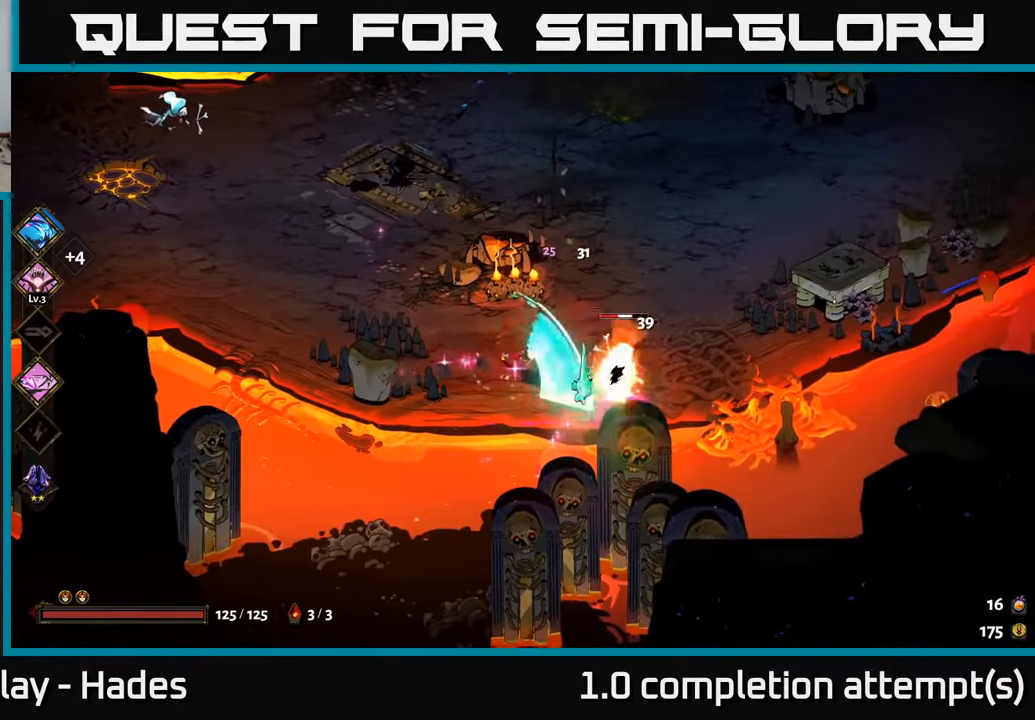
Gameplay with a controller (Xbox layout); each line is a JSON object with the inputs held at the frame after it. "events" lists button and stick changes between this image and that frame as [ms after this image, input, new state], when the widget could be followed in between. Not read: right_stick.
{"buttons": ["A"], "left_stick": "up-left", "events": [[200, "left_stick", "center"], [350, "left_stick", "up-left"], [433, "A", "down"]]}
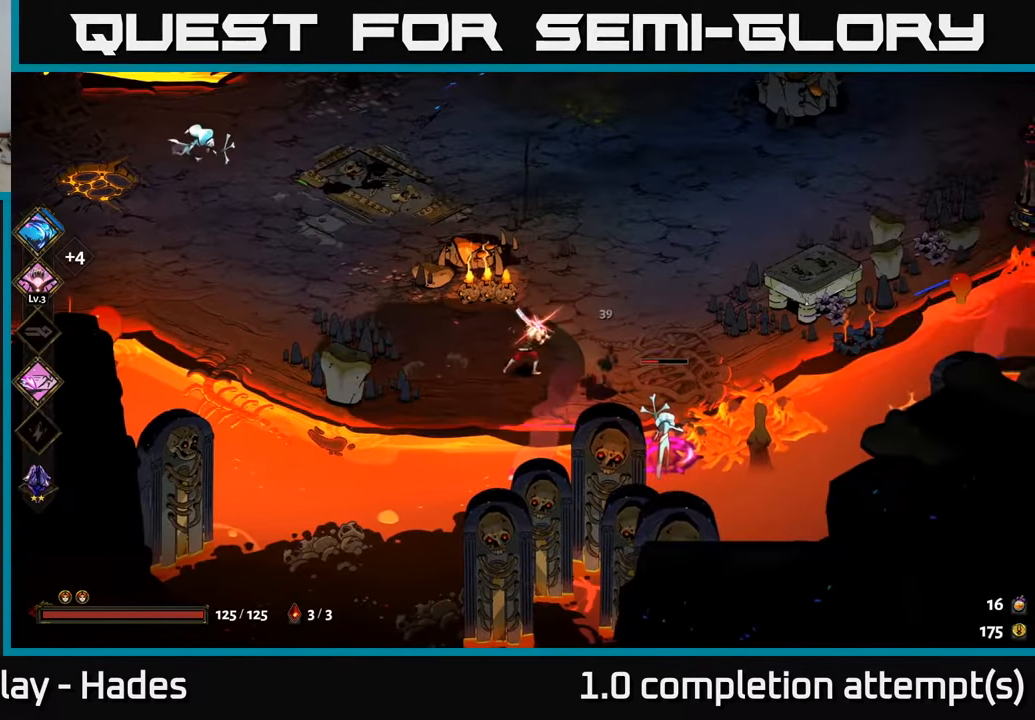
{"buttons": ["Y"], "left_stick": "up-left", "events": [[33, "A", "up"], [117, "A", "down"], [183, "X", "down"], [250, "A", "up"], [283, "X", "up"], [417, "Y", "down"]]}
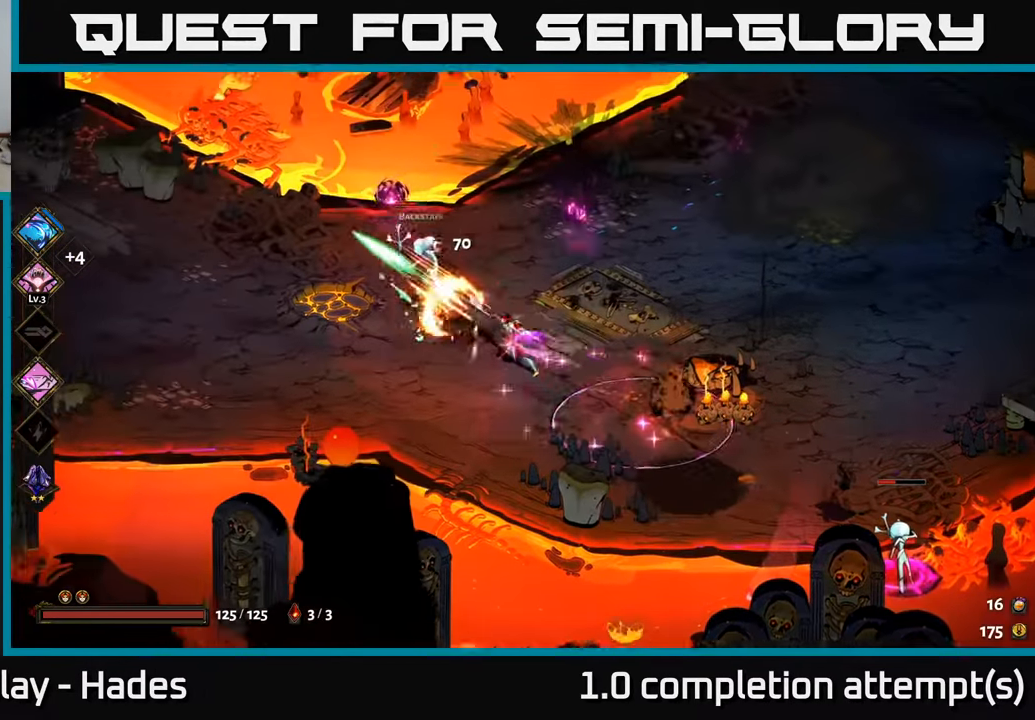
{"buttons": [], "left_stick": "up-left", "events": [[17, "Y", "up"]]}
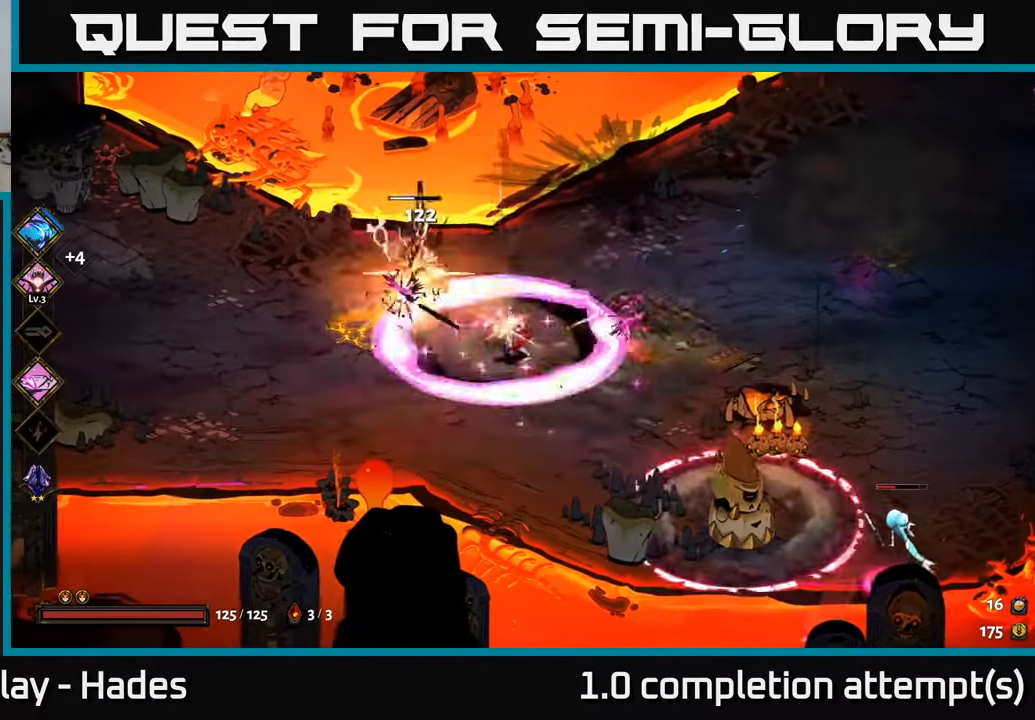
{"buttons": ["A"], "left_stick": "down-right", "events": [[50, "A", "down"], [100, "X", "down"], [133, "left_stick", "down"], [150, "A", "up"], [200, "X", "up"], [233, "left_stick", "down-right"], [317, "X", "down"], [433, "A", "down"], [433, "X", "up"]]}
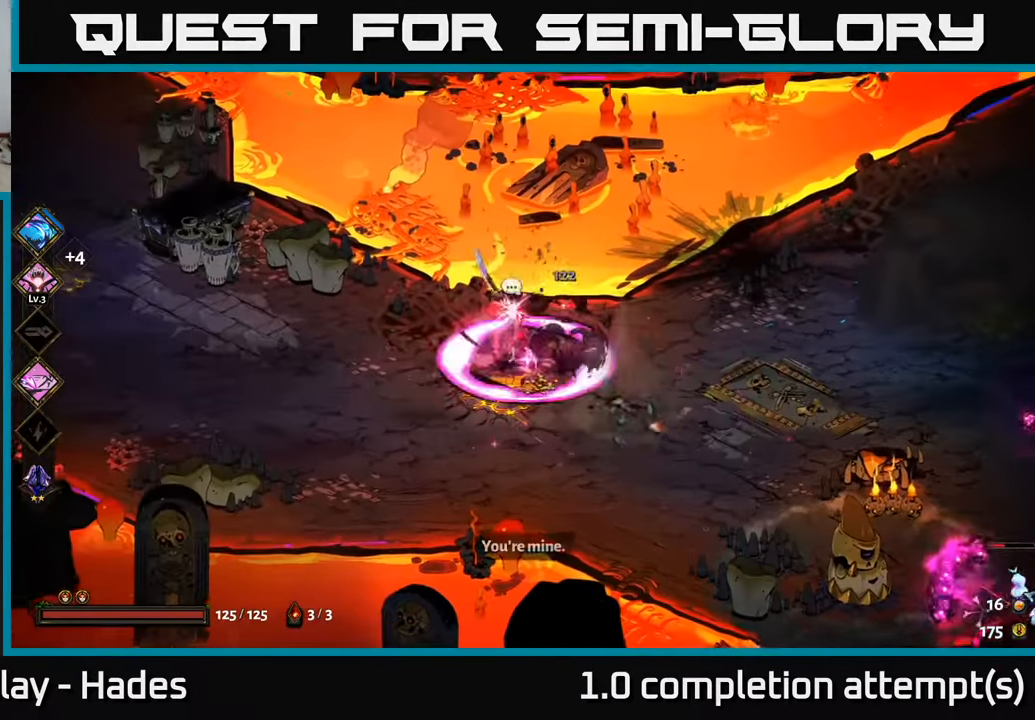
{"buttons": [], "left_stick": "down-right", "events": [[50, "A", "up"], [350, "B", "down"], [433, "B", "up"]]}
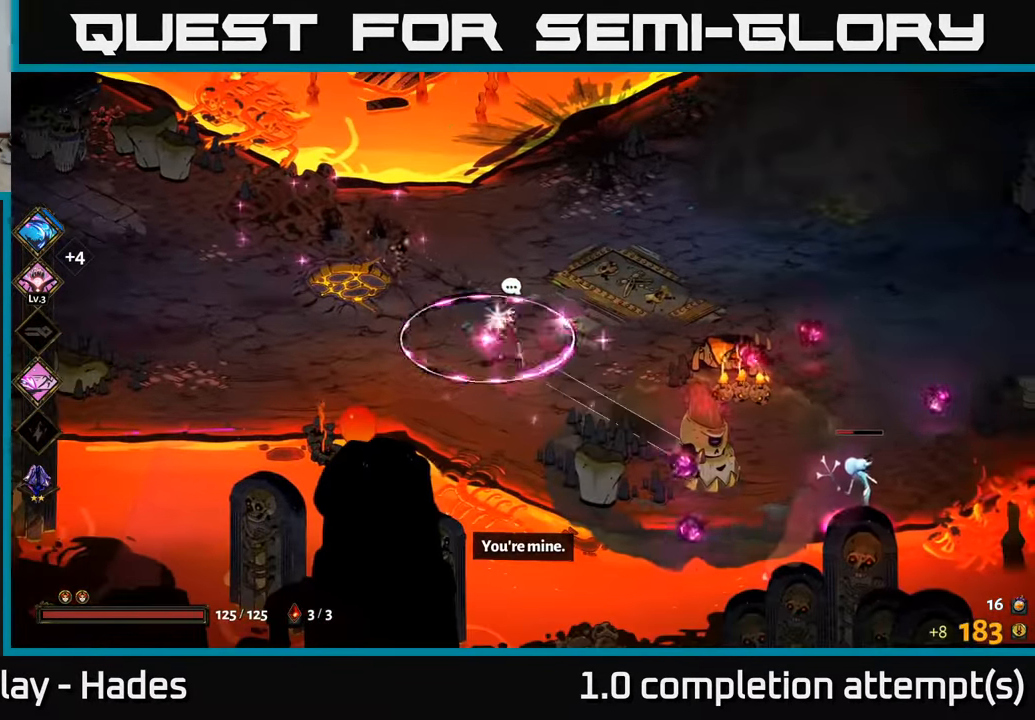
{"buttons": [], "left_stick": "down-right", "events": [[333, "A", "down"], [433, "A", "up"]]}
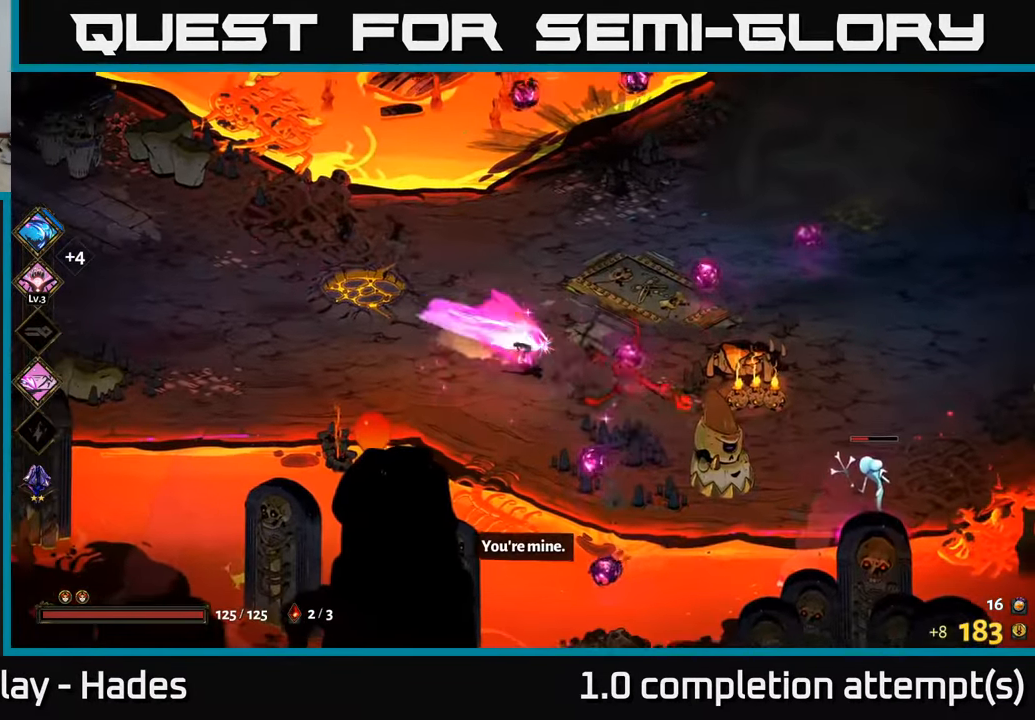
{"buttons": [], "left_stick": "right", "events": [[17, "A", "down"], [100, "X", "down"], [133, "left_stick", "right"], [183, "A", "up"], [267, "X", "up"], [350, "X", "down"], [417, "X", "up"]]}
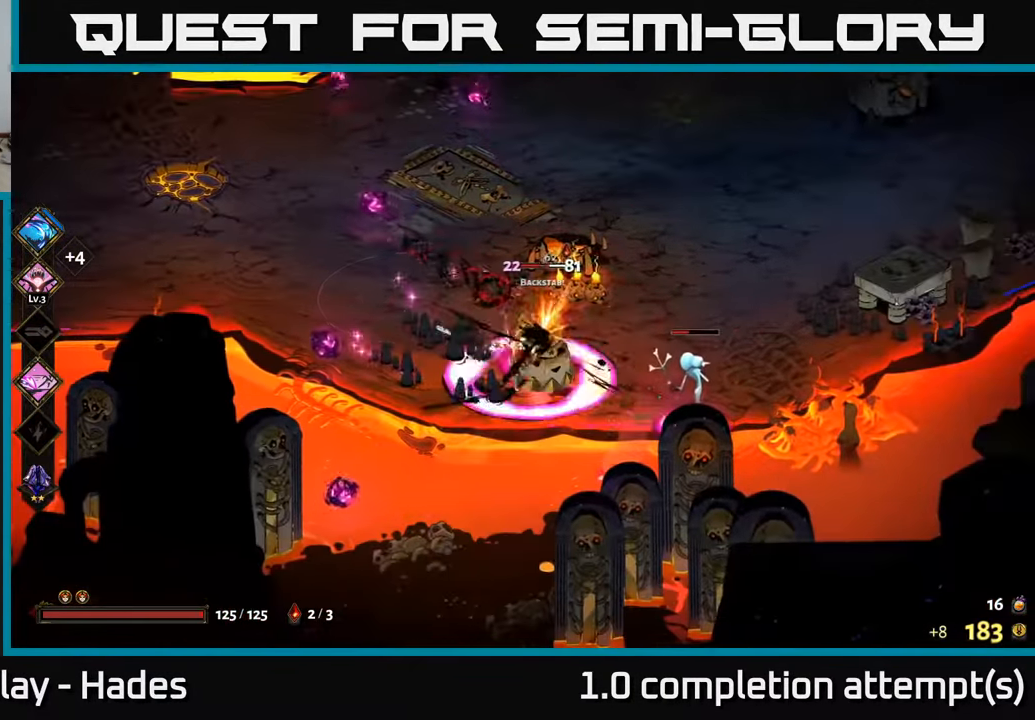
{"buttons": [], "left_stick": "center", "events": [[33, "X", "down"], [83, "X", "up"], [350, "Y", "down"], [417, "Y", "up"], [500, "left_stick", "center"]]}
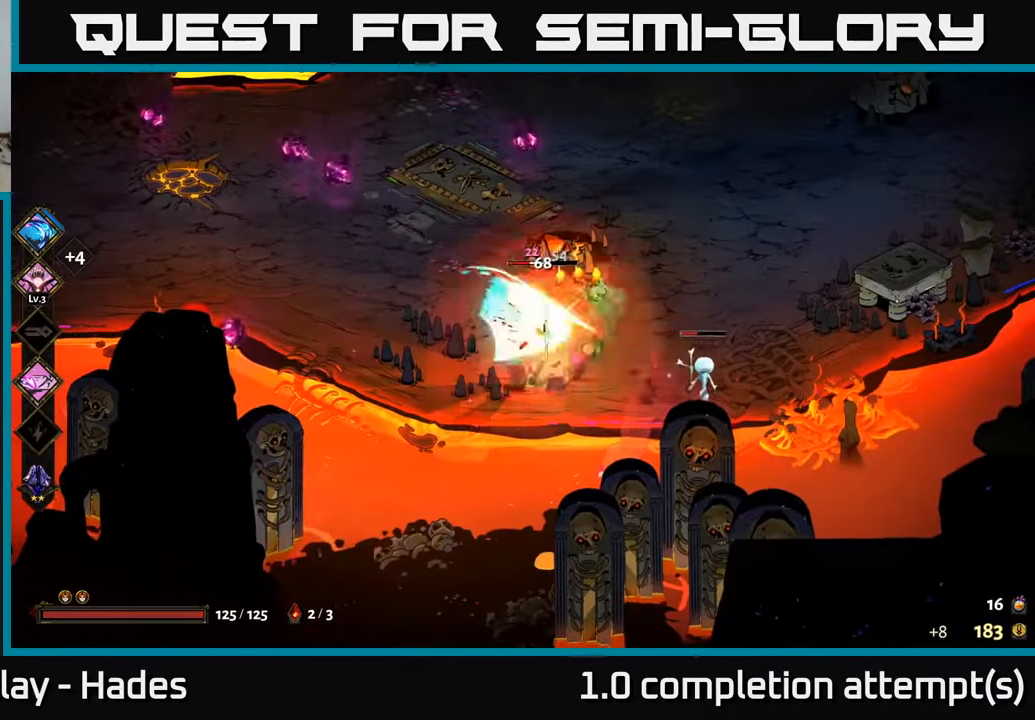
{"buttons": [], "left_stick": "right", "events": [[200, "left_stick", "right"]]}
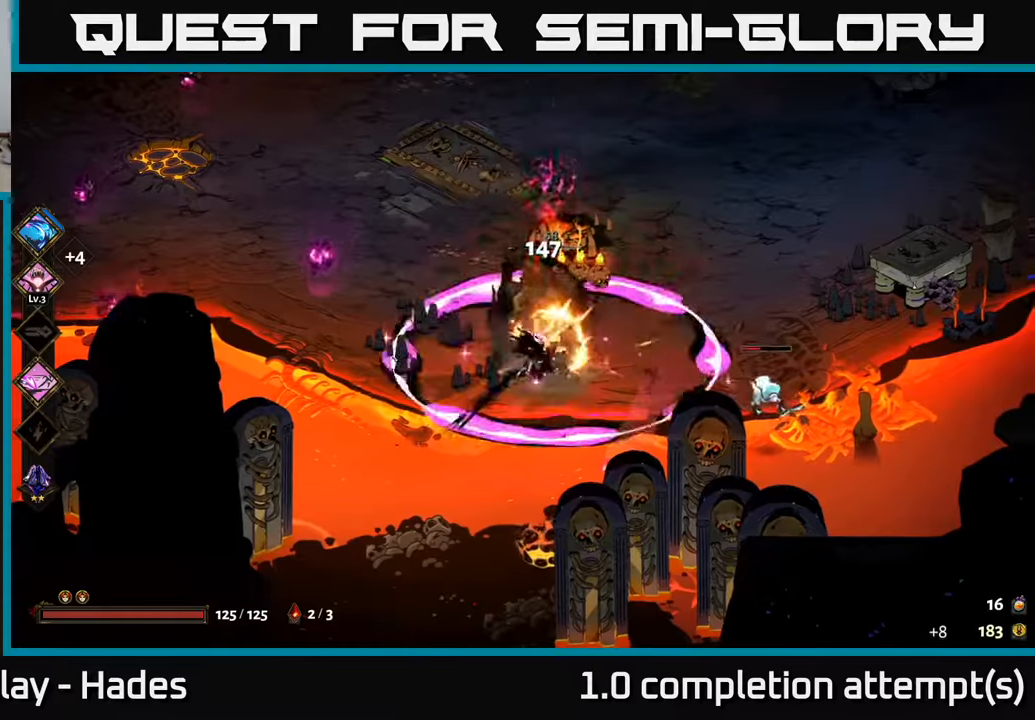
{"buttons": [], "left_stick": "down-left", "events": [[84, "A", "down"], [134, "X", "down"], [200, "A", "up"], [250, "X", "up"], [350, "X", "down"], [417, "left_stick", "center"], [434, "X", "up"], [500, "left_stick", "down-left"]]}
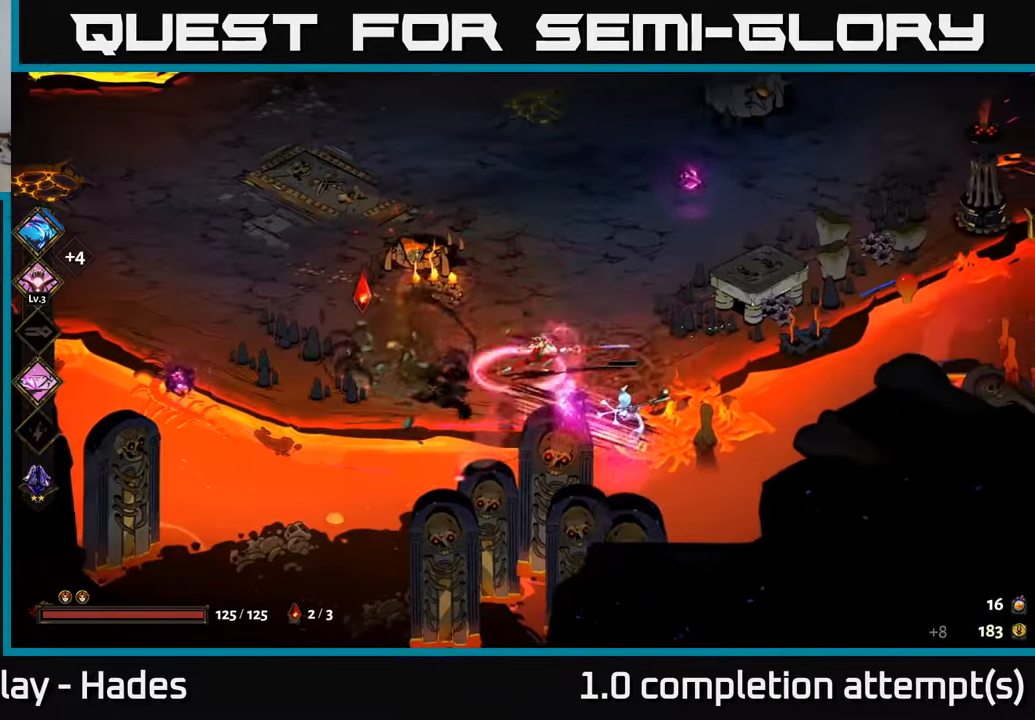
{"buttons": [], "left_stick": "up", "events": [[67, "X", "down"], [134, "X", "up"], [134, "left_stick", "center"], [217, "left_stick", "up-left"], [234, "A", "down"], [300, "left_stick", "up"], [334, "X", "down"], [367, "A", "up"], [434, "X", "up"]]}
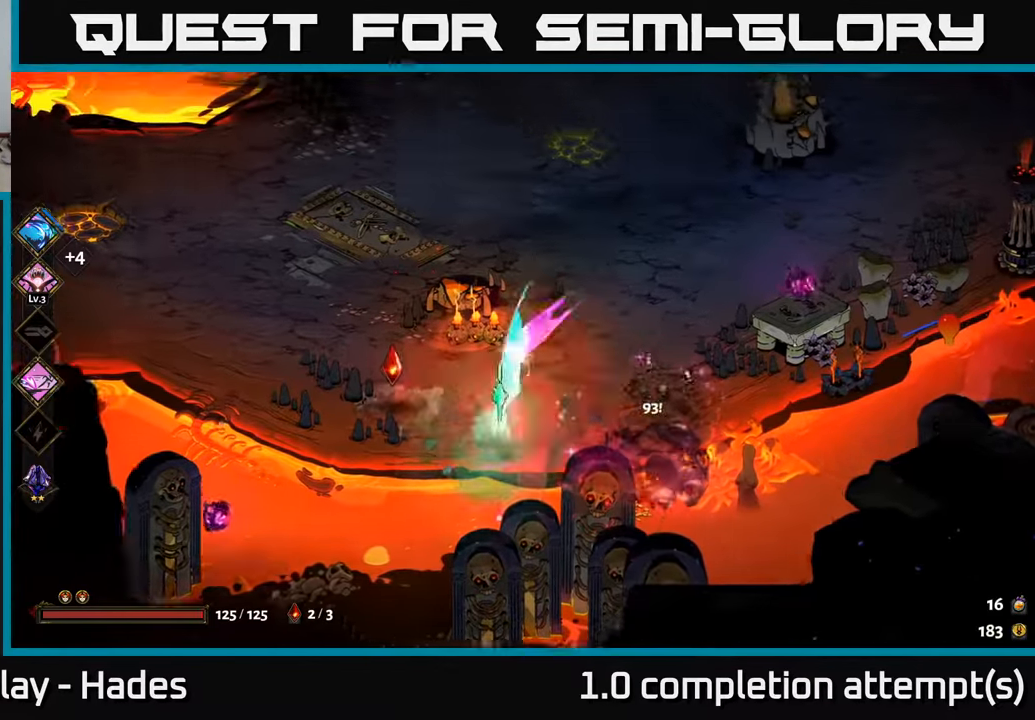
{"buttons": [], "left_stick": "down-left", "events": [[200, "left_stick", "left"], [334, "left_stick", "down-left"]]}
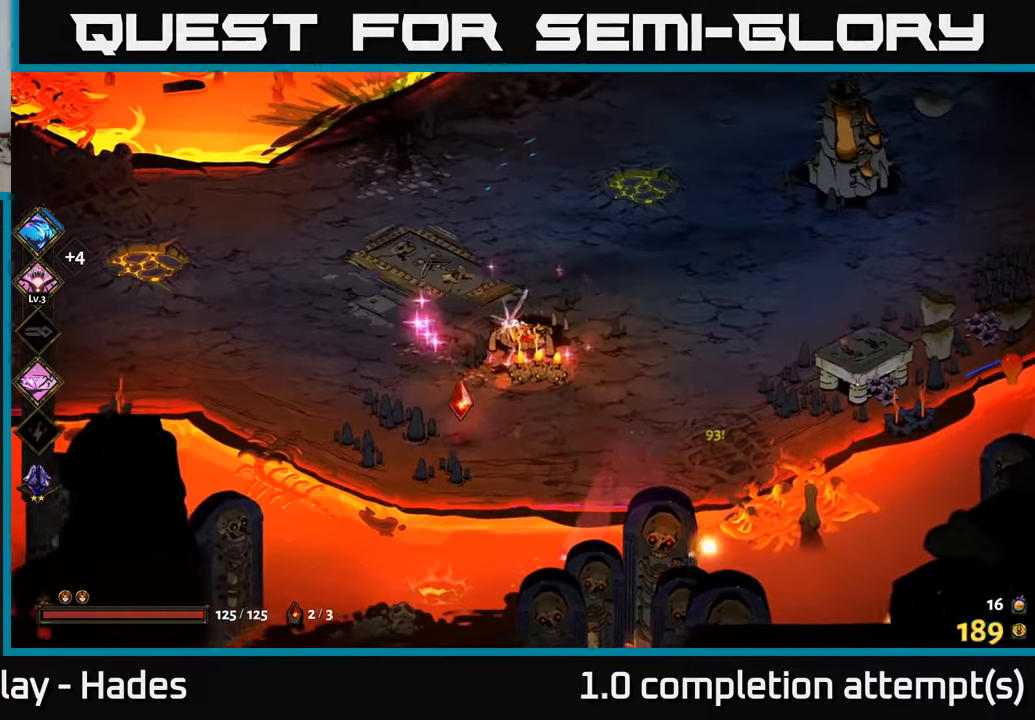
{"buttons": [], "left_stick": "up-left", "events": [[167, "left_stick", "left"], [284, "left_stick", "up-left"]]}
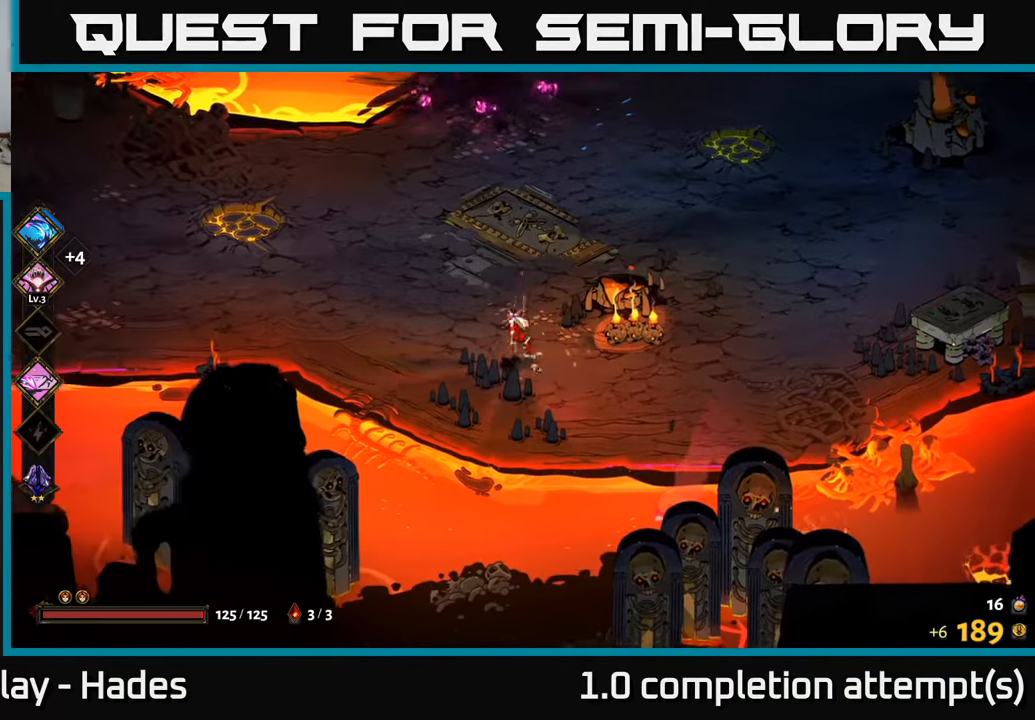
{"buttons": [], "left_stick": "left", "events": [[84, "A", "down"], [217, "A", "up"], [334, "left_stick", "left"]]}
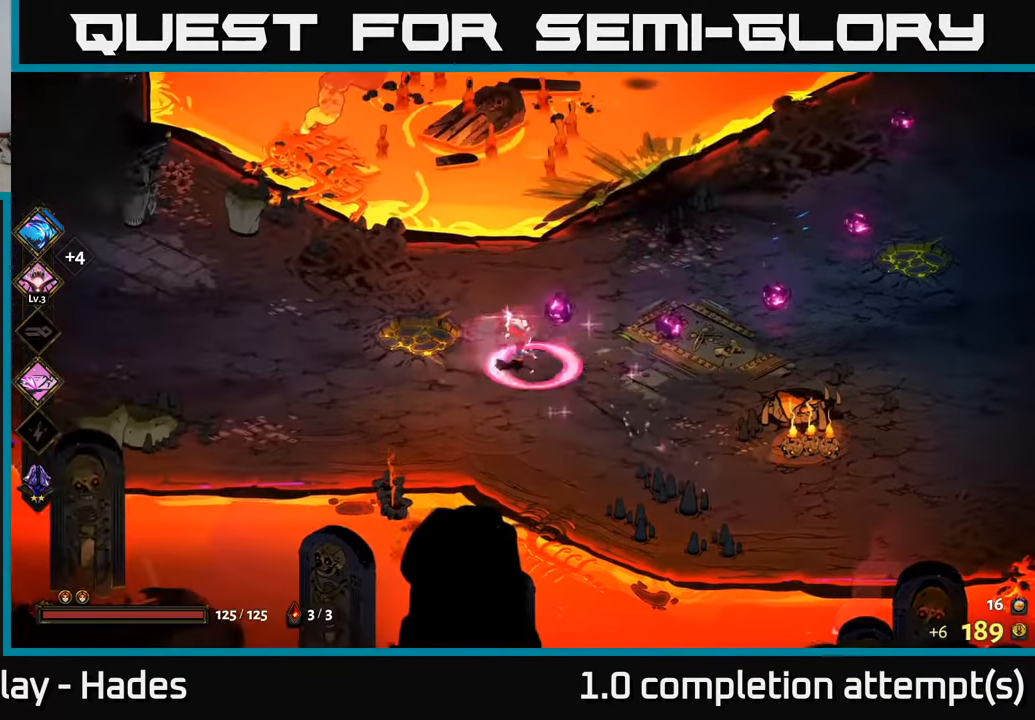
{"buttons": ["B"], "left_stick": "up-right", "events": [[250, "left_stick", "up-right"], [417, "B", "down"]]}
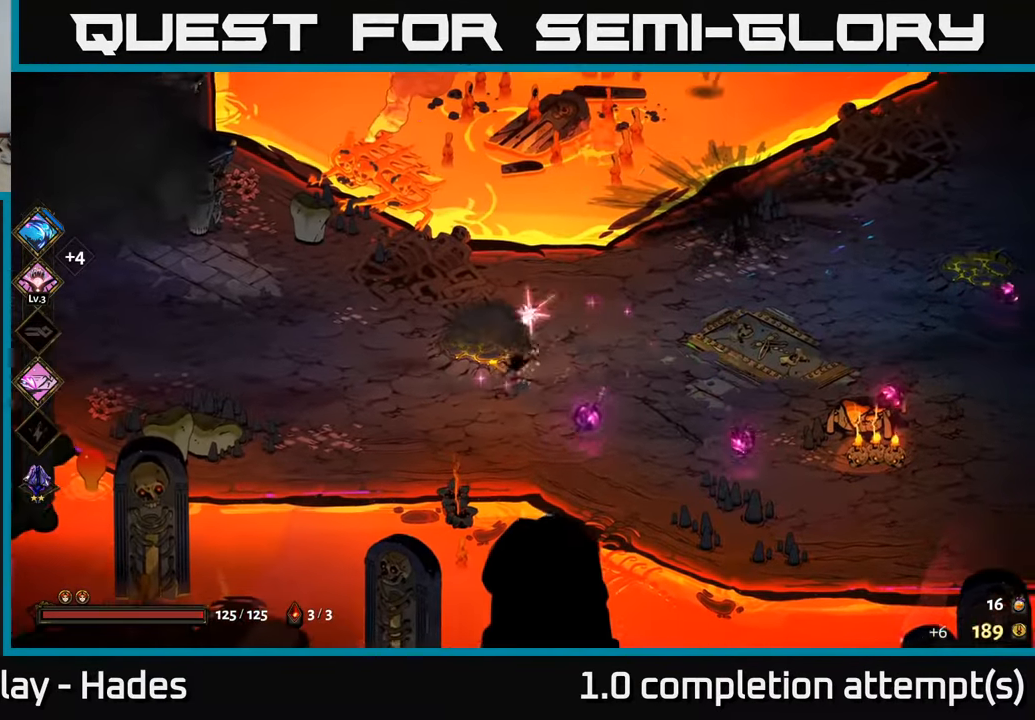
{"buttons": ["A"], "left_stick": "up-right", "events": [[17, "B", "up"], [300, "A", "down"], [384, "A", "up"], [467, "A", "down"]]}
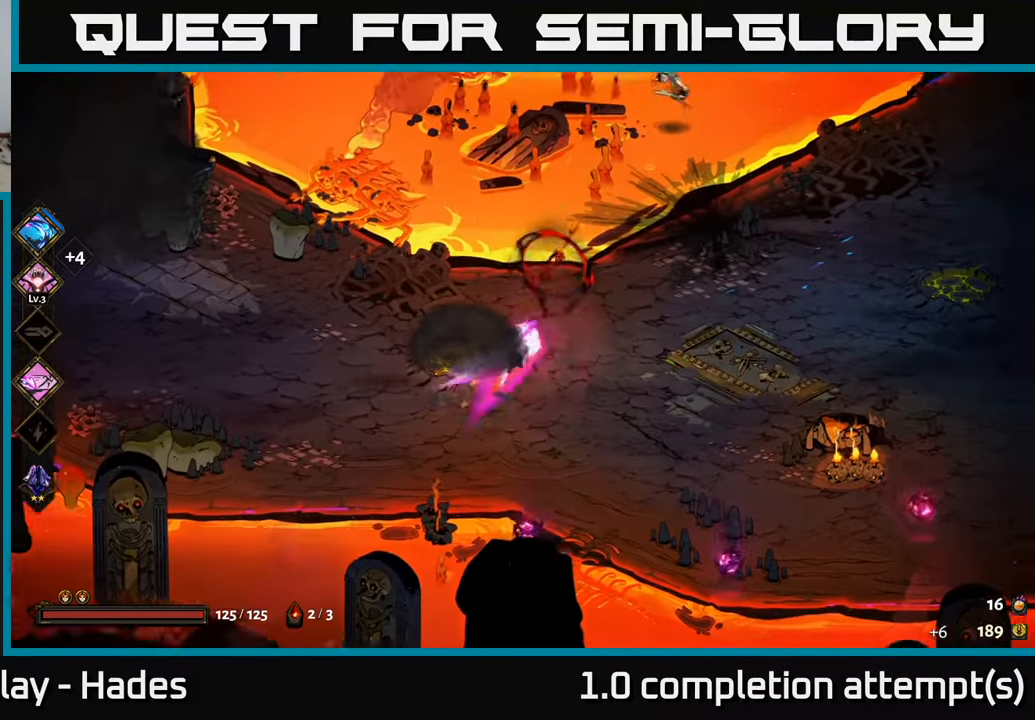
{"buttons": [], "left_stick": "down-right", "events": [[100, "A", "up"], [217, "A", "down"], [267, "X", "down"], [350, "A", "up"], [367, "X", "up"], [434, "left_stick", "down-right"]]}
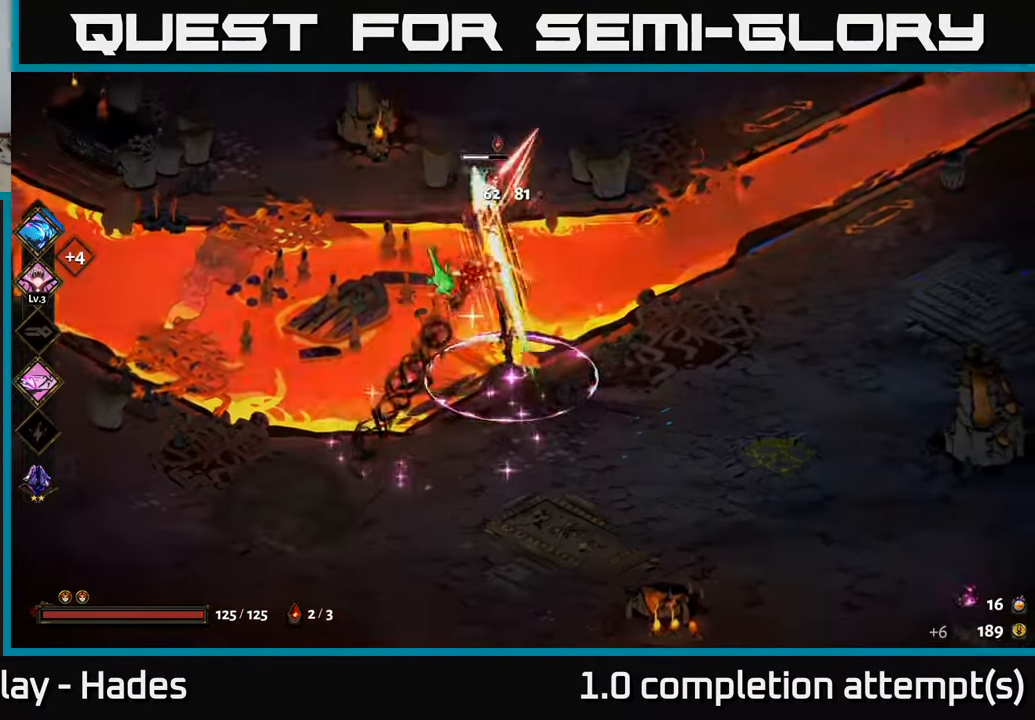
{"buttons": [], "left_stick": "right", "events": [[67, "A", "down"], [150, "A", "up"], [284, "A", "down"], [317, "A", "up"], [334, "left_stick", "right"]]}
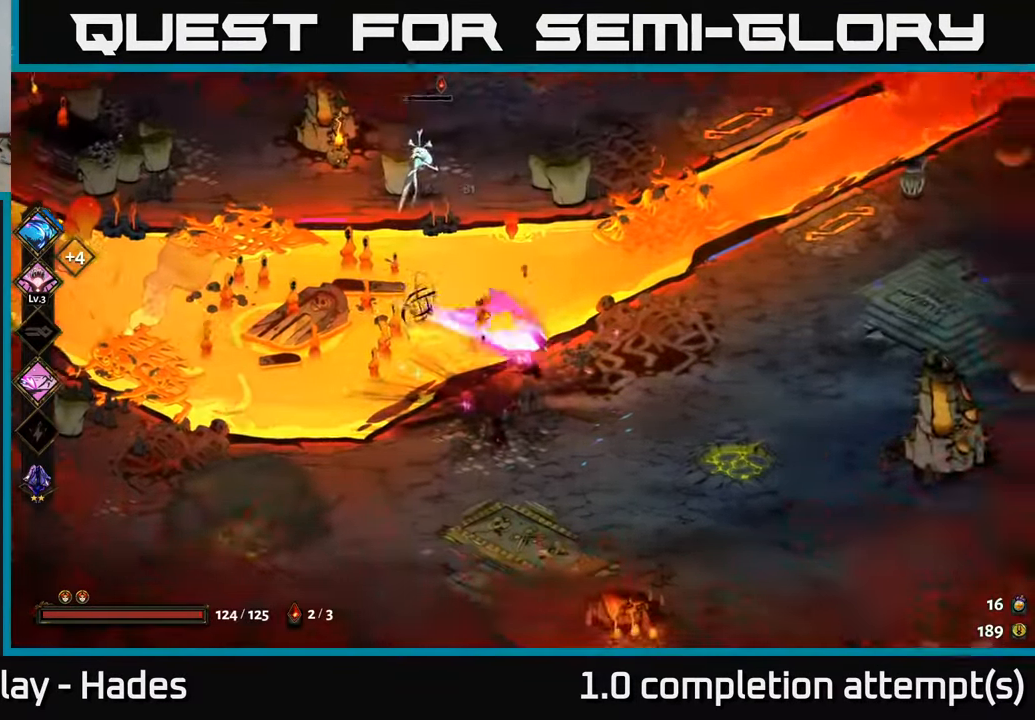
{"buttons": ["A"], "left_stick": "up-left", "events": [[184, "left_stick", "up"], [234, "left_stick", "up-left"], [484, "A", "down"]]}
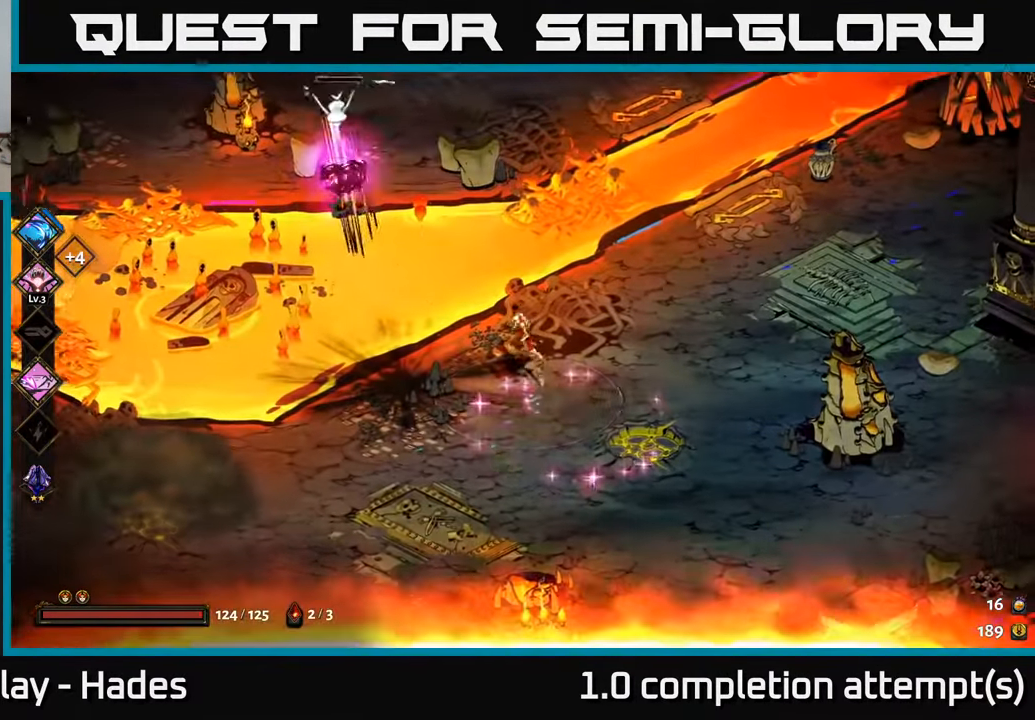
{"buttons": ["A"], "left_stick": "up", "events": [[66, "A", "up"], [116, "A", "down"], [166, "X", "down"], [283, "A", "up"], [300, "X", "up"], [383, "A", "down"], [383, "X", "down"], [450, "X", "up"], [466, "left_stick", "up"]]}
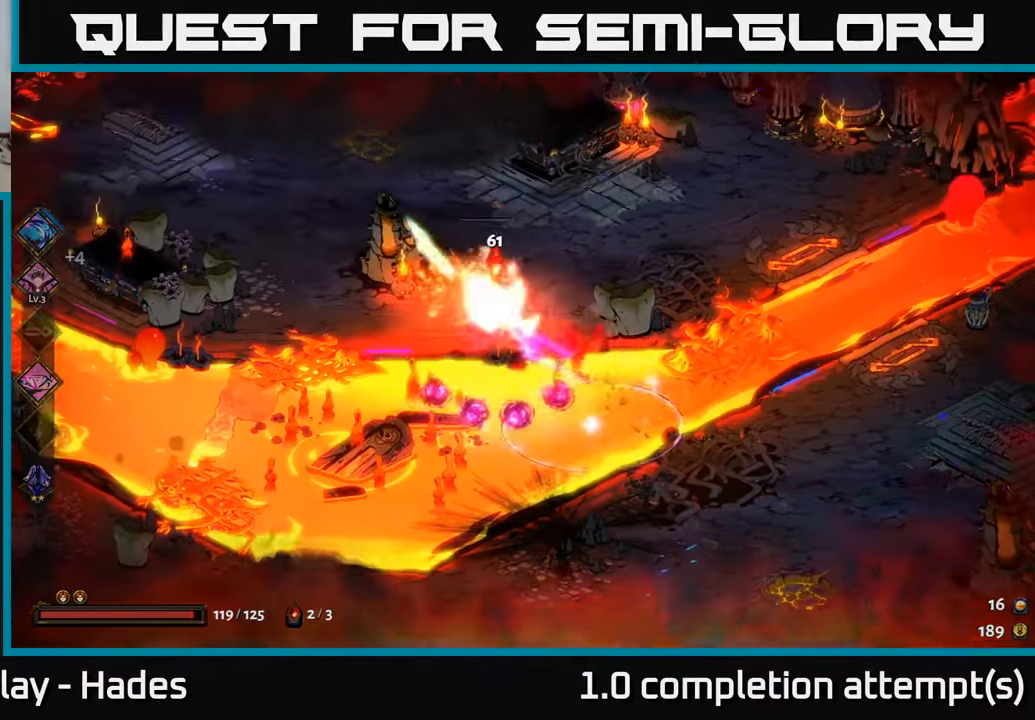
{"buttons": [], "left_stick": "up", "events": [[16, "A", "up"]]}
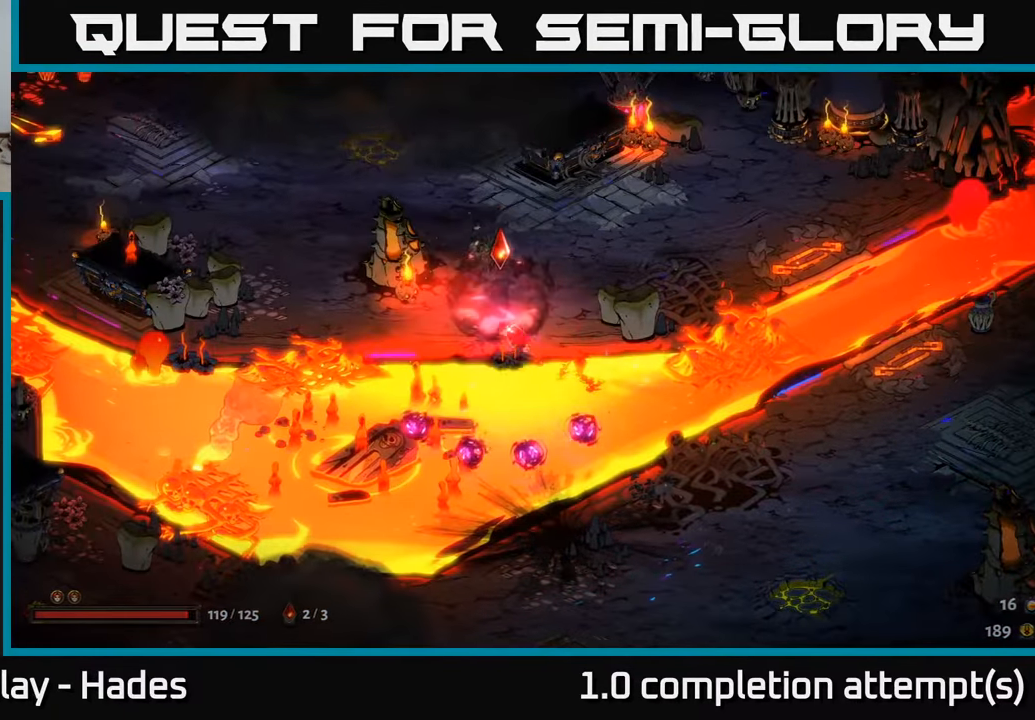
{"buttons": [], "left_stick": "center", "events": [[316, "left_stick", "center"]]}
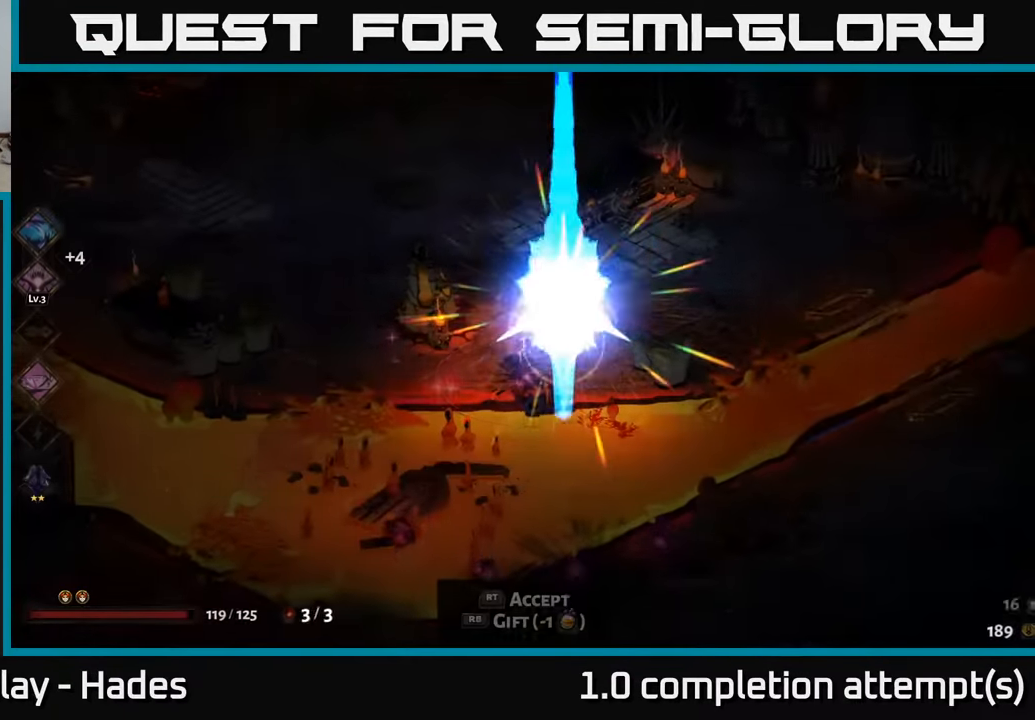
{"buttons": [], "left_stick": "center", "events": [[333, "left_stick", "right"], [500, "left_stick", "center"]]}
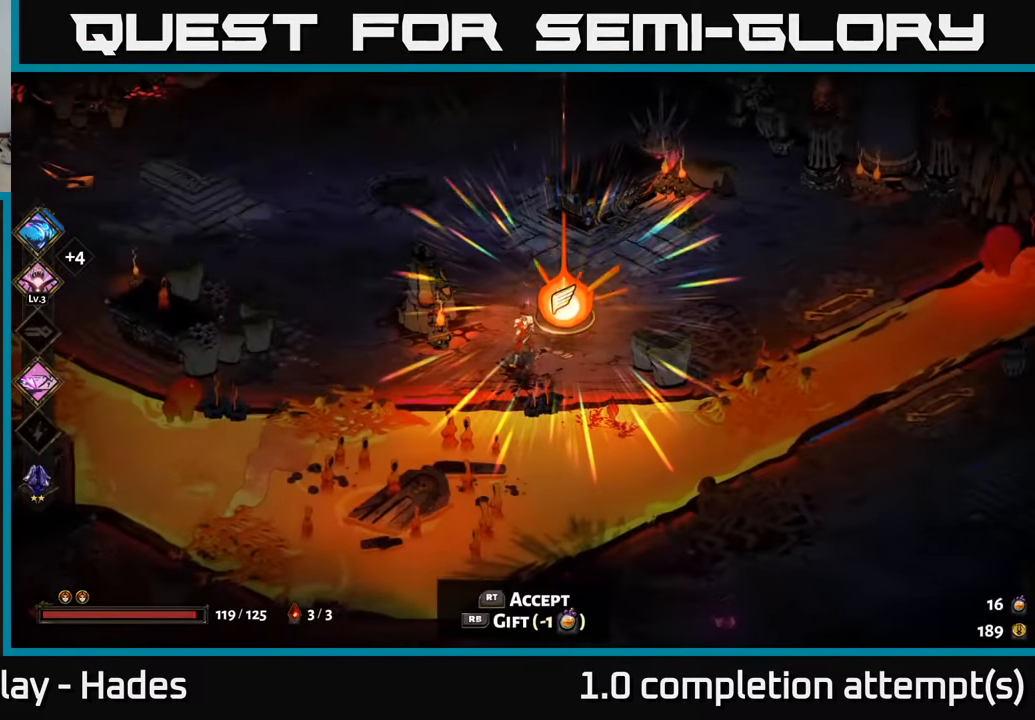
{"buttons": [], "left_stick": "center", "events": [[383, "R2", "down"], [466, "R2", "up"]]}